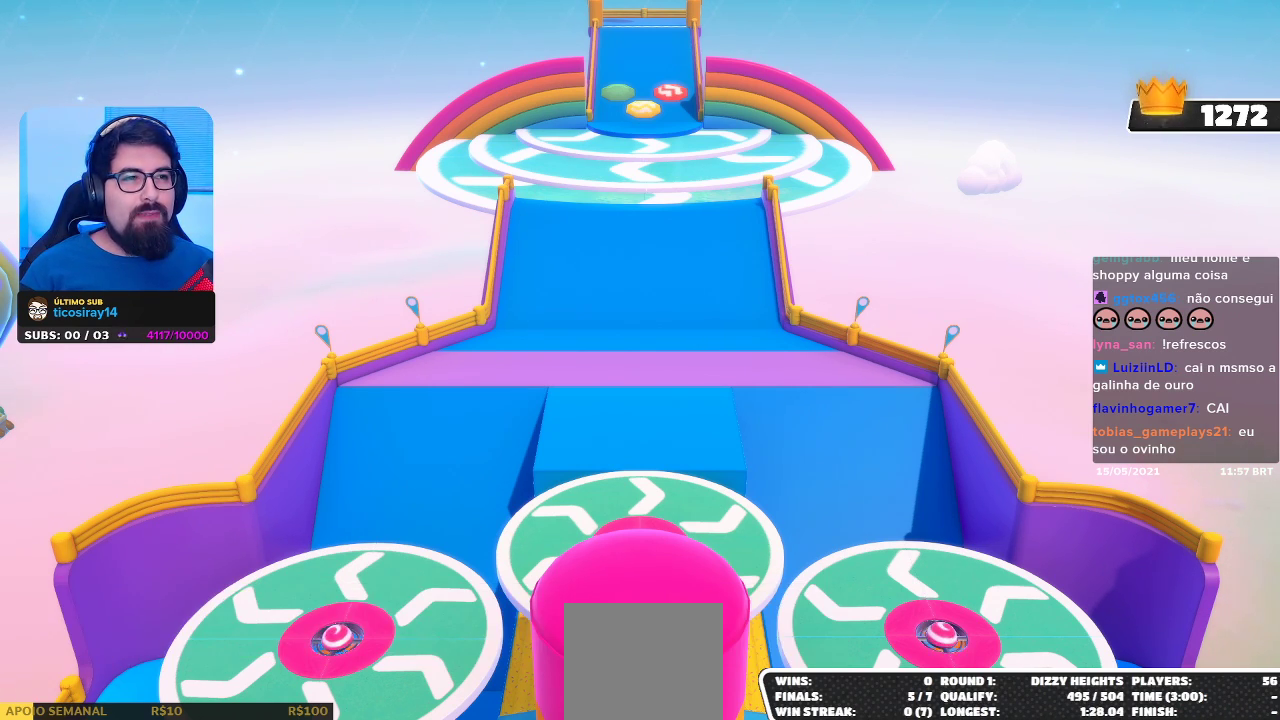
Gameplay with a controller (Xbox layout); each line is a JSON object with the inputs held at the frame after it. "events" lists button and stick changes between this image and that frame as [ms after this image, input, new state], when the widget could be followed in between.
{"buttons": [], "left_stick": "up", "right_stick": "center", "events": [[167, "right_stick", "up"], [250, "left_stick", "up"], [367, "right_stick", "center"]]}
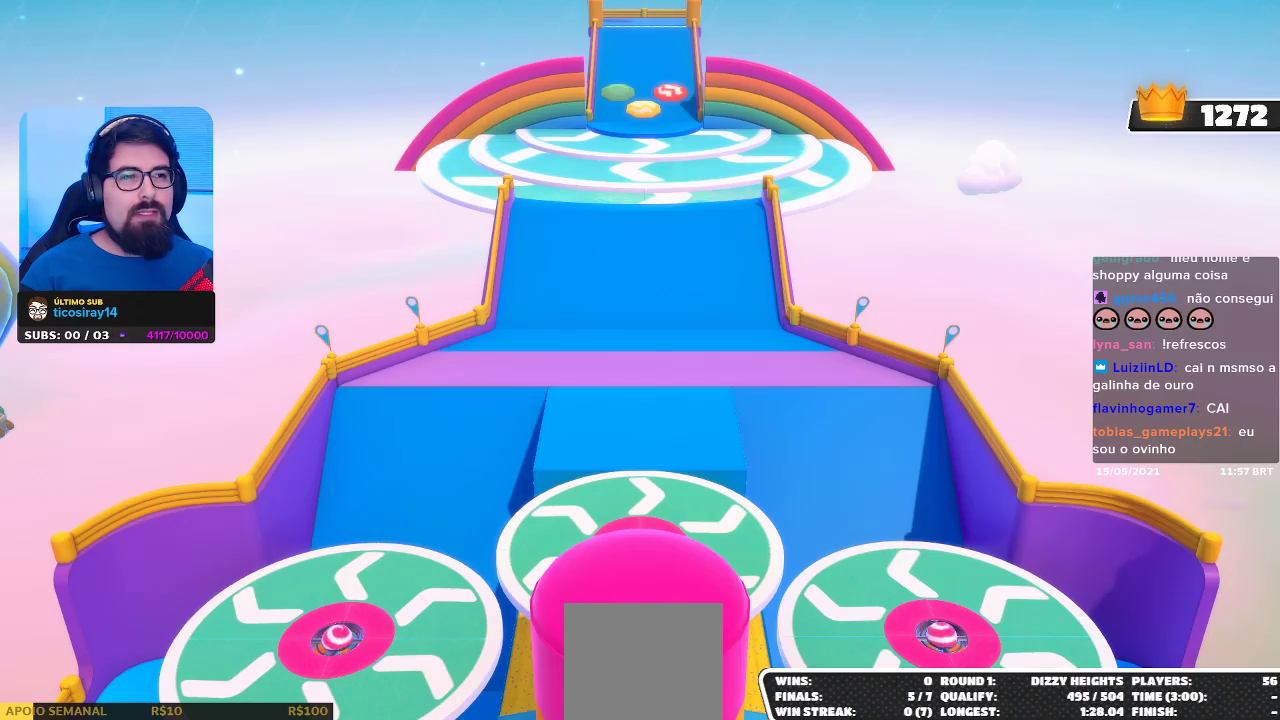
{"buttons": [], "left_stick": "center", "right_stick": "center", "events": [[50, "left_stick", "center"]]}
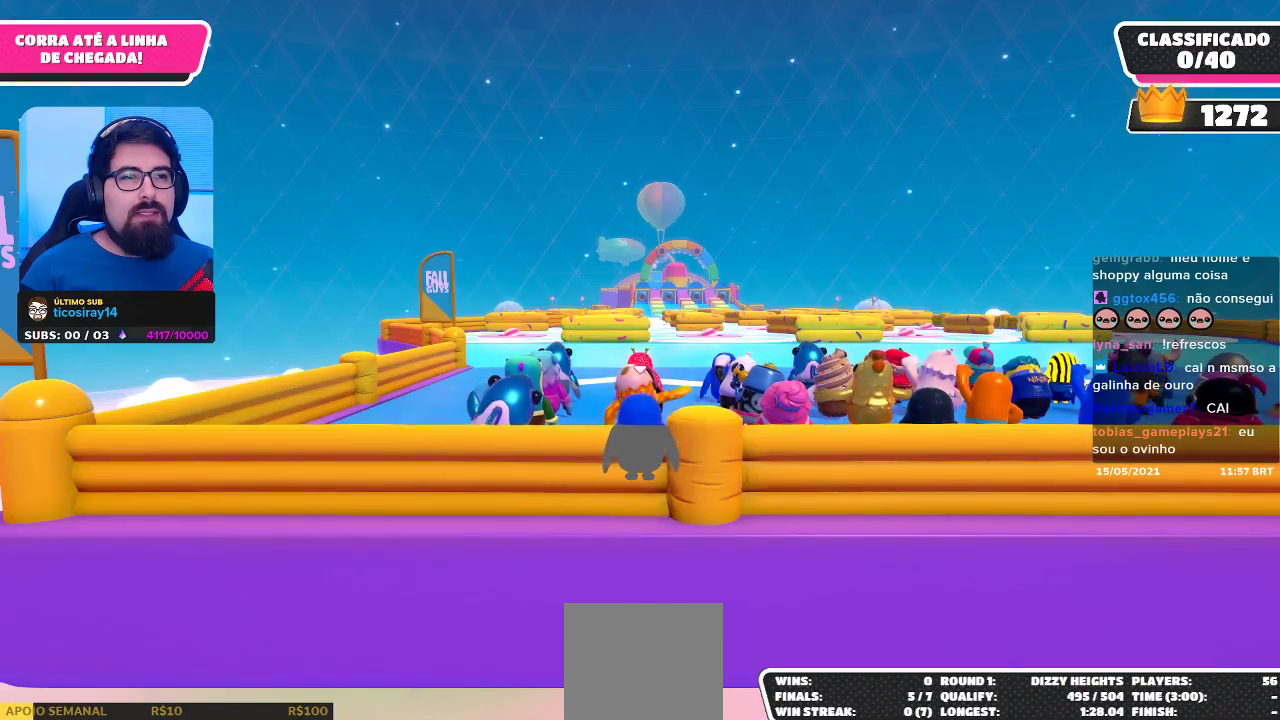
{"buttons": [], "left_stick": "center", "right_stick": "center", "events": [[67, "right_stick", "down"], [100, "left_stick", "up-right"], [367, "right_stick", "center"], [500, "left_stick", "center"]]}
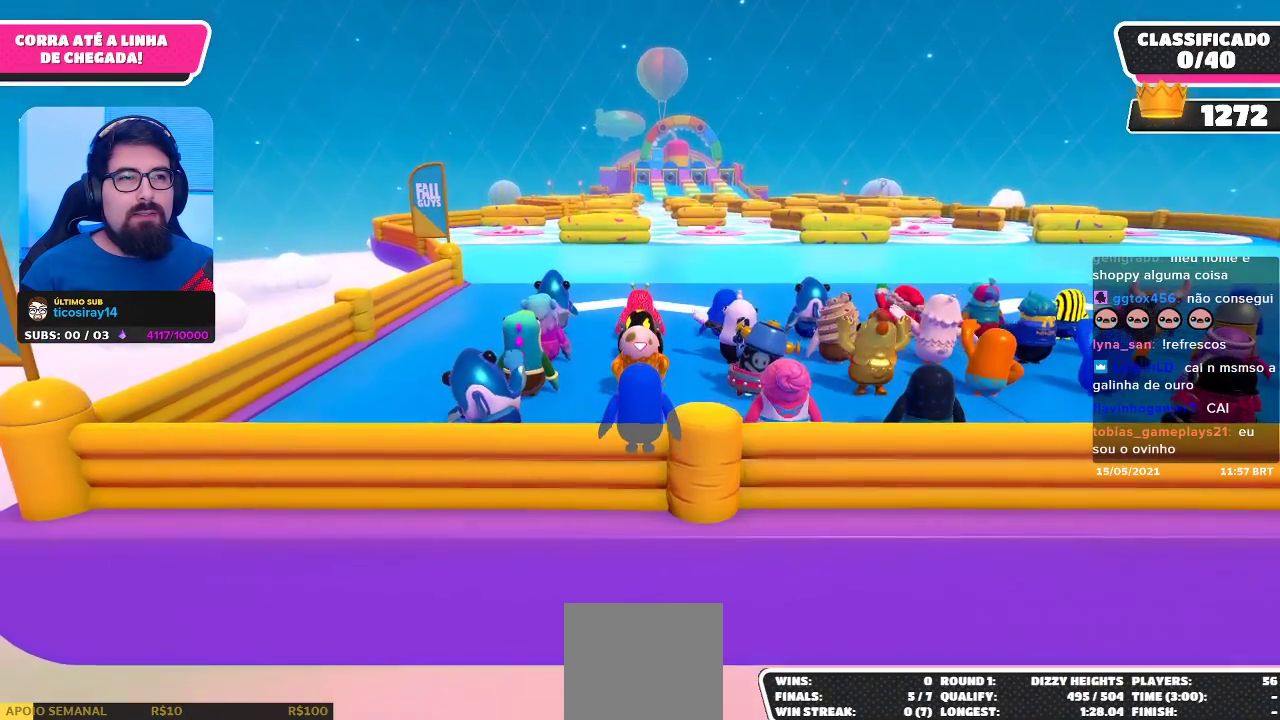
{"buttons": [], "left_stick": "up-right", "right_stick": "down", "events": [[317, "left_stick", "up-right"], [450, "right_stick", "down"]]}
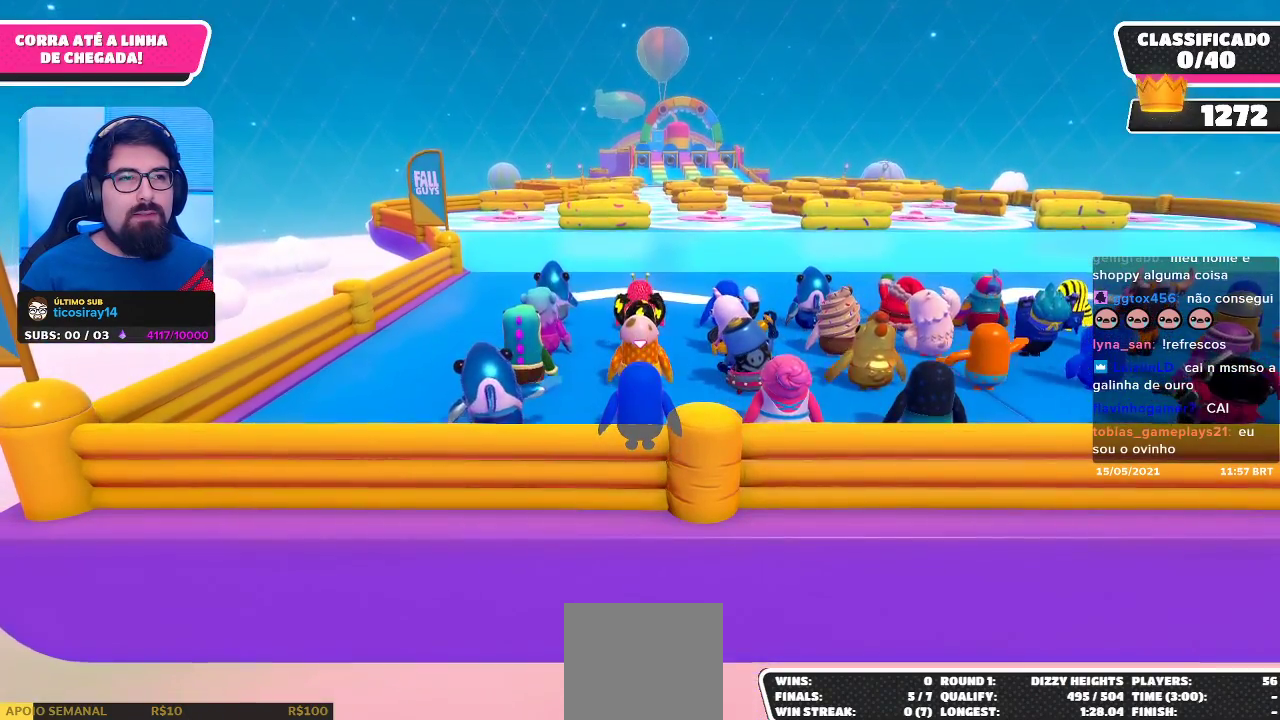
{"buttons": [], "left_stick": "center", "right_stick": "center", "events": [[167, "right_stick", "center"], [317, "left_stick", "center"]]}
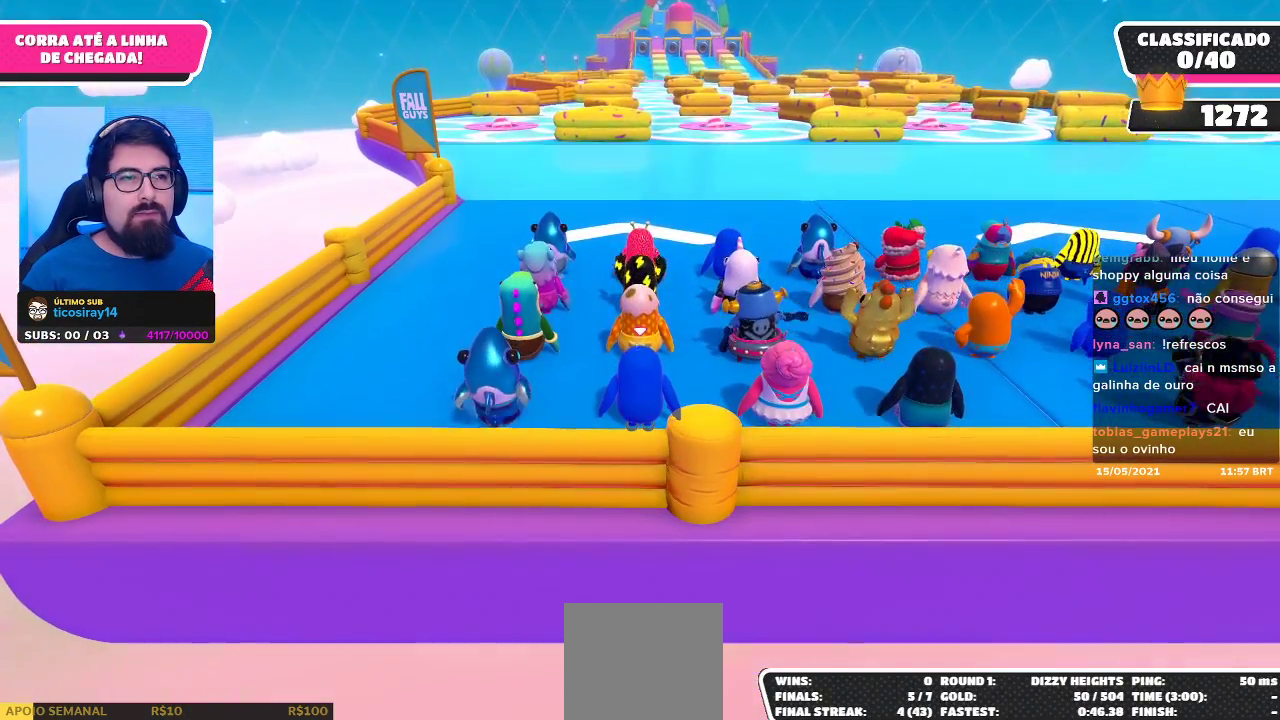
{"buttons": [], "left_stick": "up-right", "right_stick": "center", "events": [[17, "left_stick", "right"], [133, "left_stick", "up-right"]]}
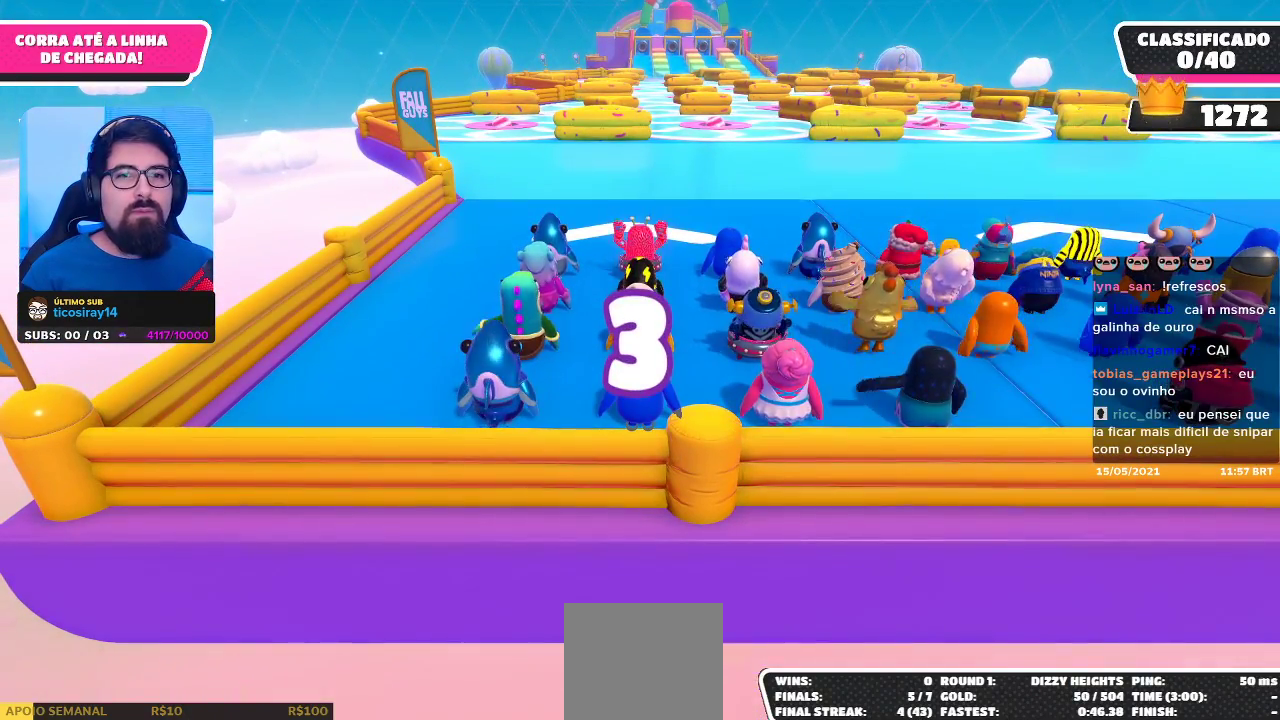
{"buttons": [], "left_stick": "up-right", "right_stick": "center", "events": []}
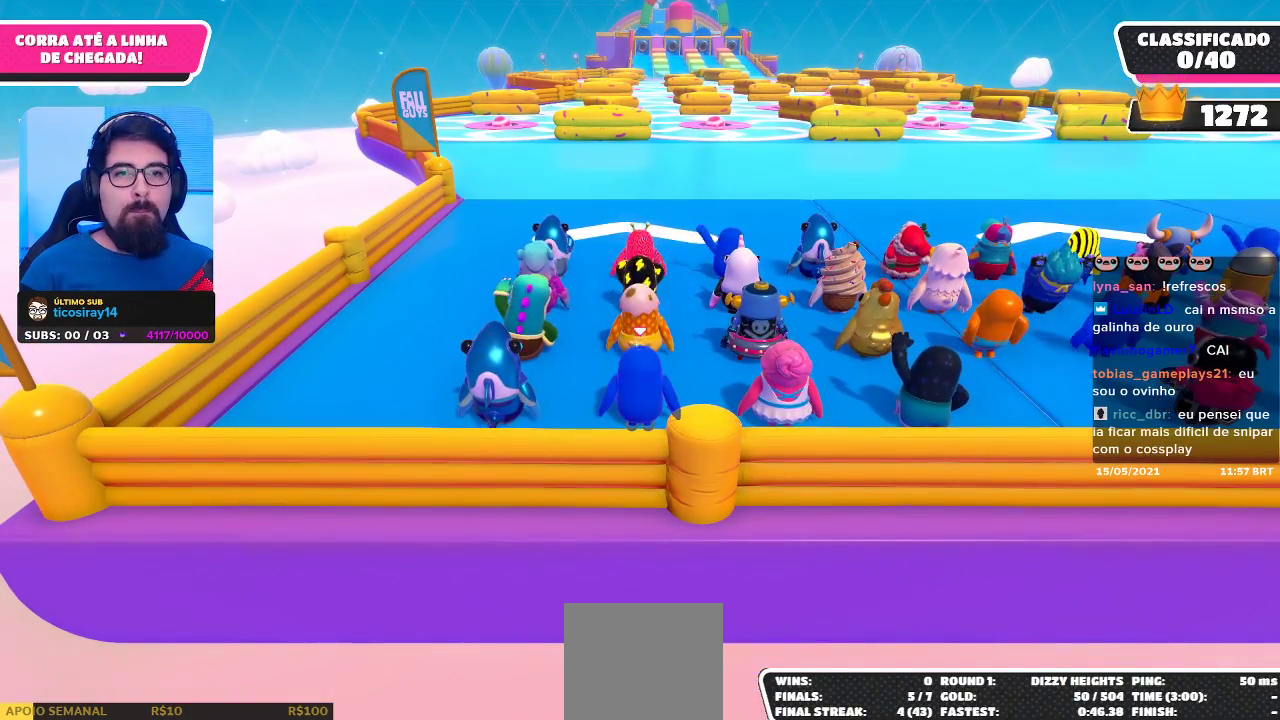
{"buttons": [], "left_stick": "up-right", "right_stick": "center", "events": []}
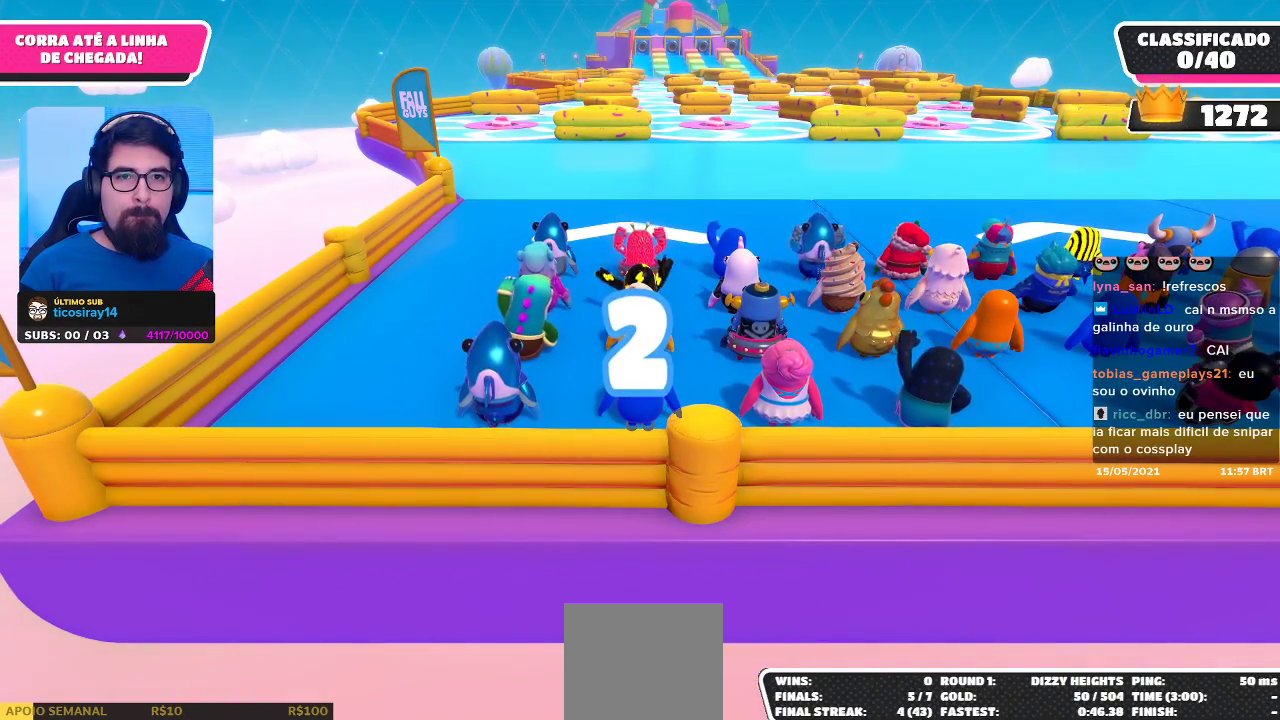
{"buttons": [], "left_stick": "up-right", "right_stick": "center", "events": []}
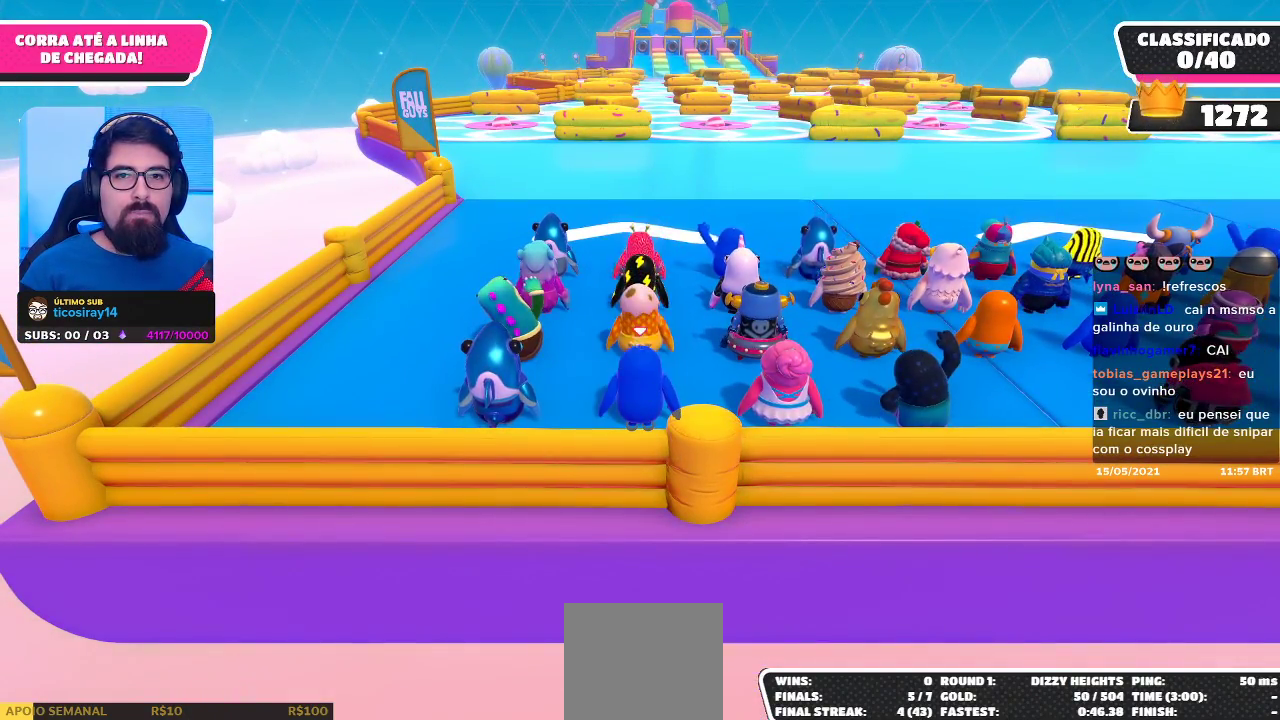
{"buttons": [], "left_stick": "up-right", "right_stick": "center", "events": []}
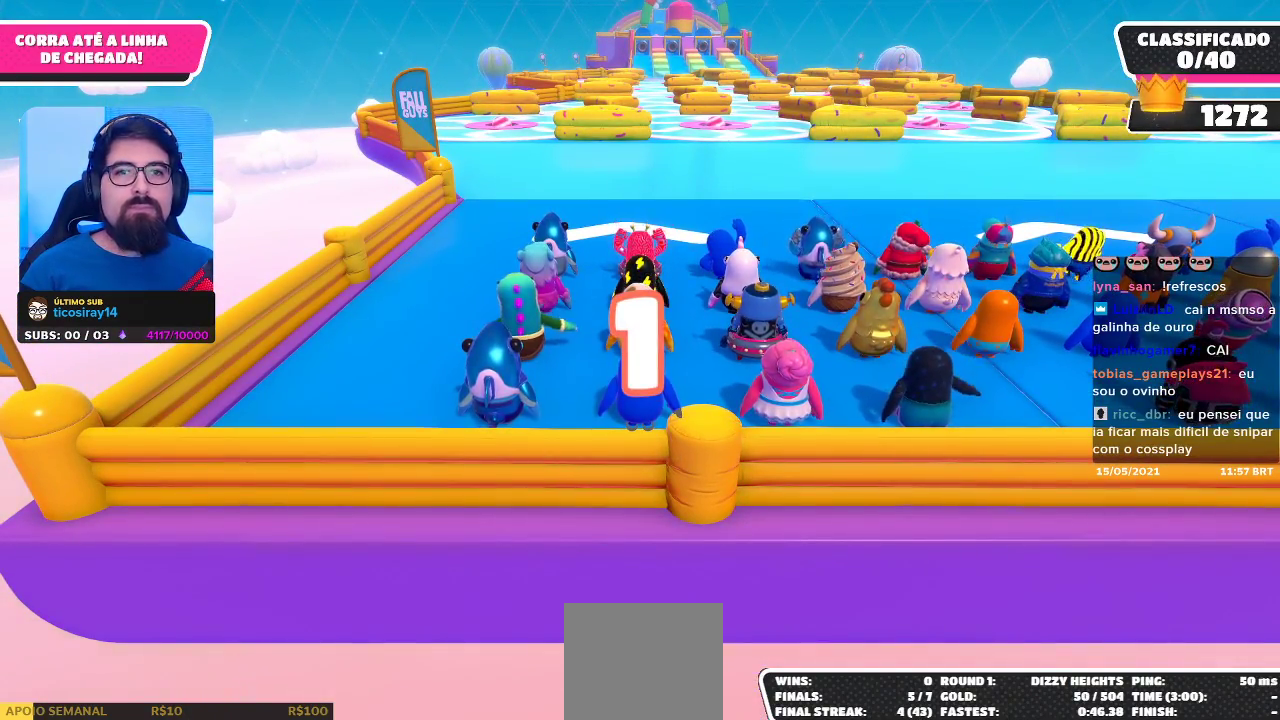
{"buttons": [], "left_stick": "up-right", "right_stick": "center", "events": []}